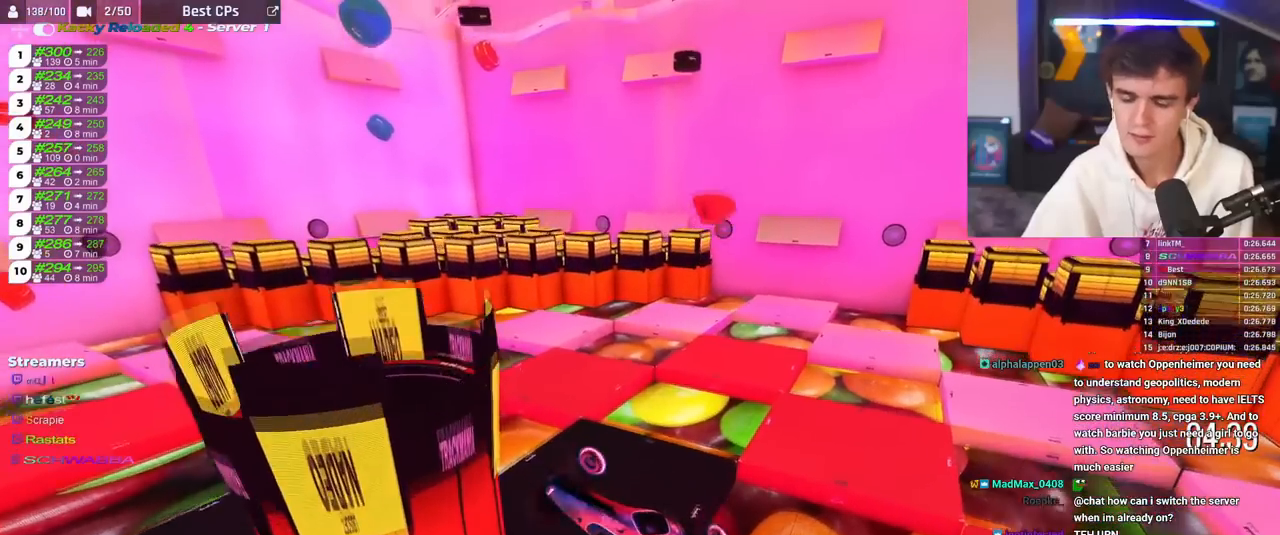
Gameplay with keyboard; each line is a JSON object with the keys held at the frame after it. "events" lists presses ("down") and releases ("up") of "brake", "down", "left", "right" and "up" between this image and that frame as [ms after this image, input, new state], when the widget could be followed in between. No other keys are recorded. Mouse input is not recorded. Key names are as the overlay labels them; some are game actions (e.g. jump) rather than physical keys.
{"keys": ["brake"], "events": [[234, "up", "up"], [267, "brake", "down"]]}
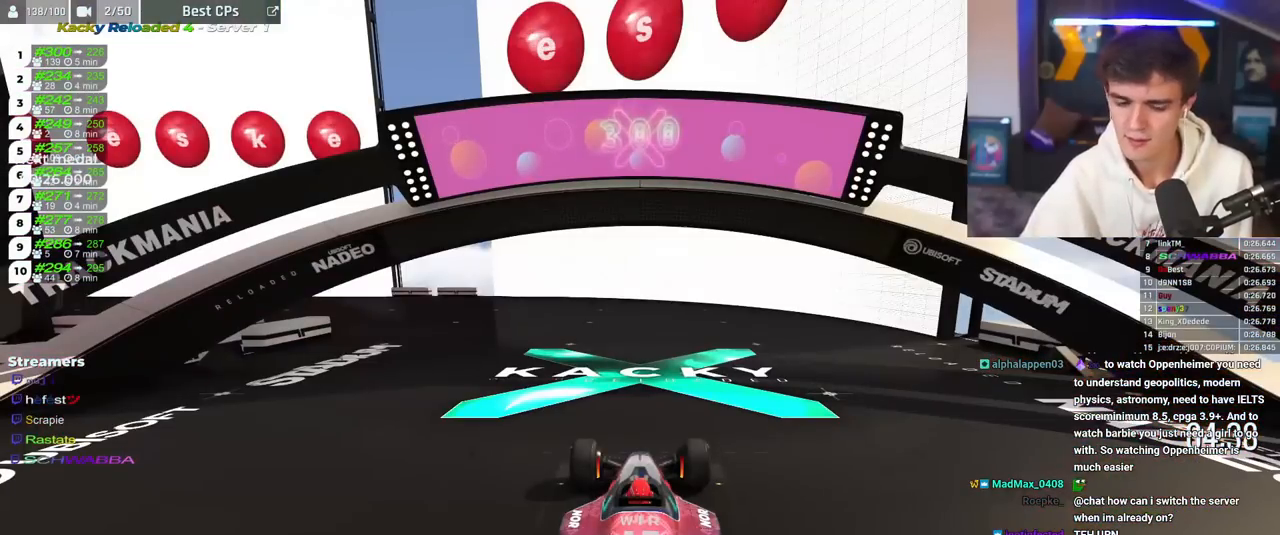
{"keys": ["brake"], "events": []}
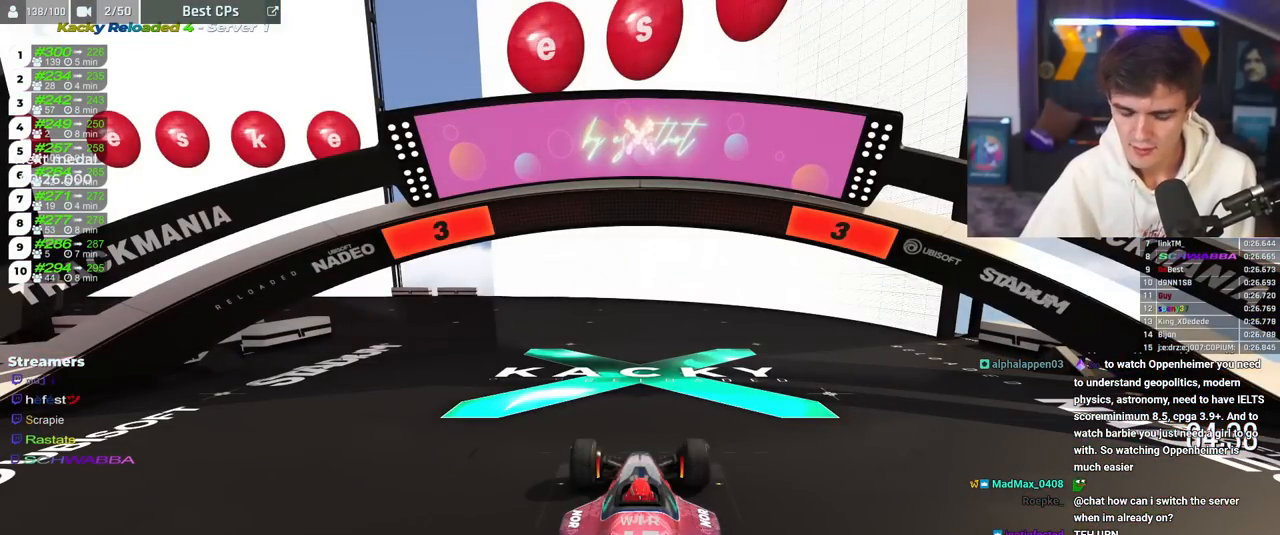
{"keys": ["brake"], "events": []}
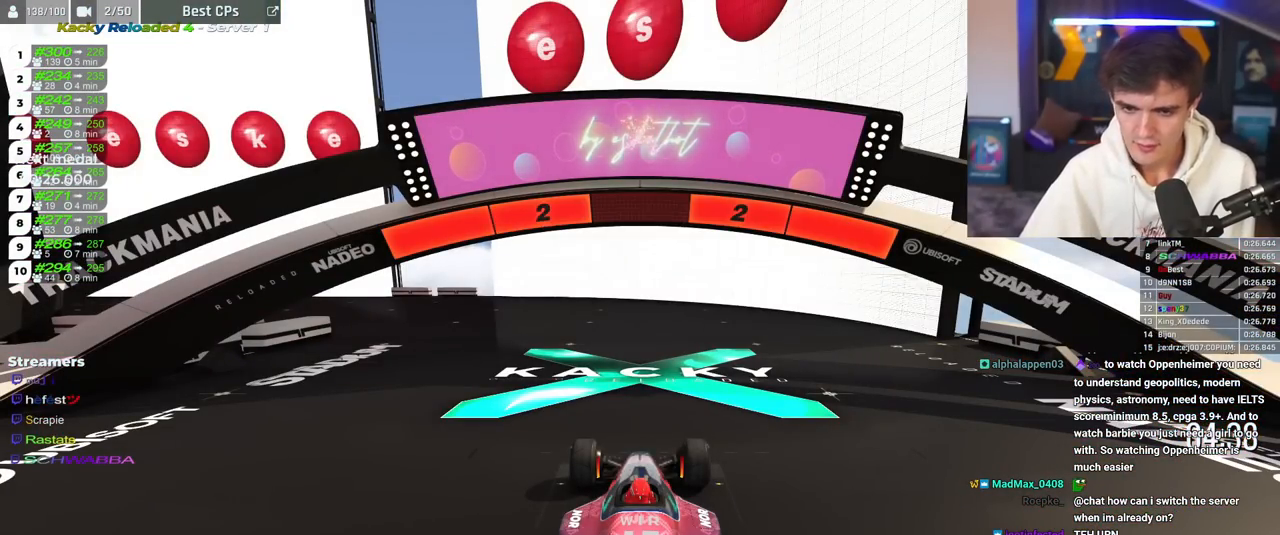
{"keys": ["brake", "left"], "events": [[300, "left", "down"]]}
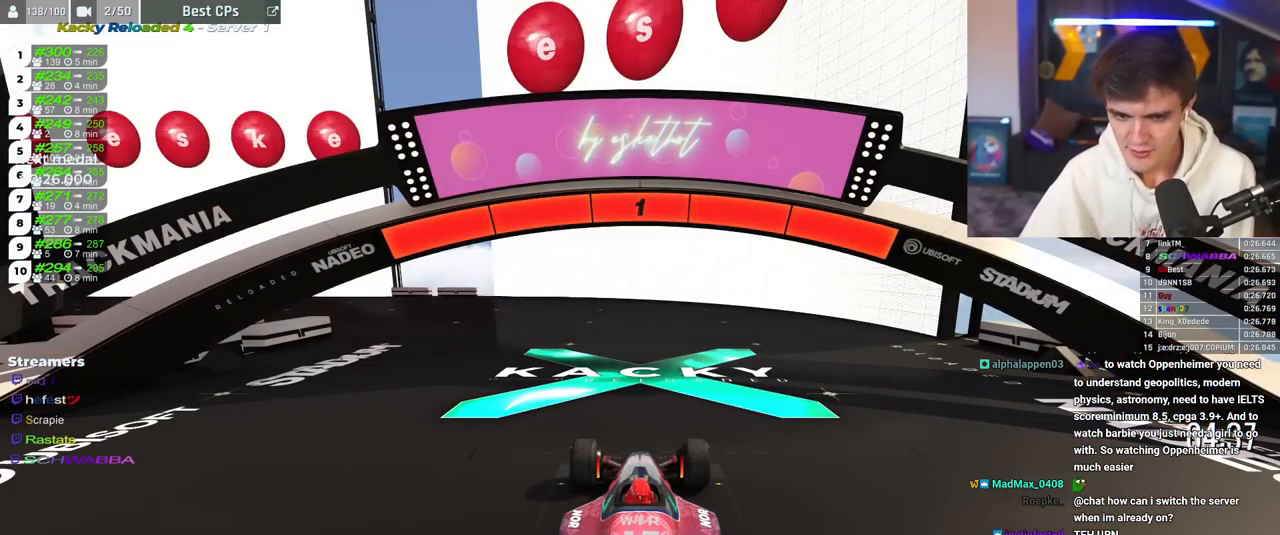
{"keys": ["brake", "left"], "events": []}
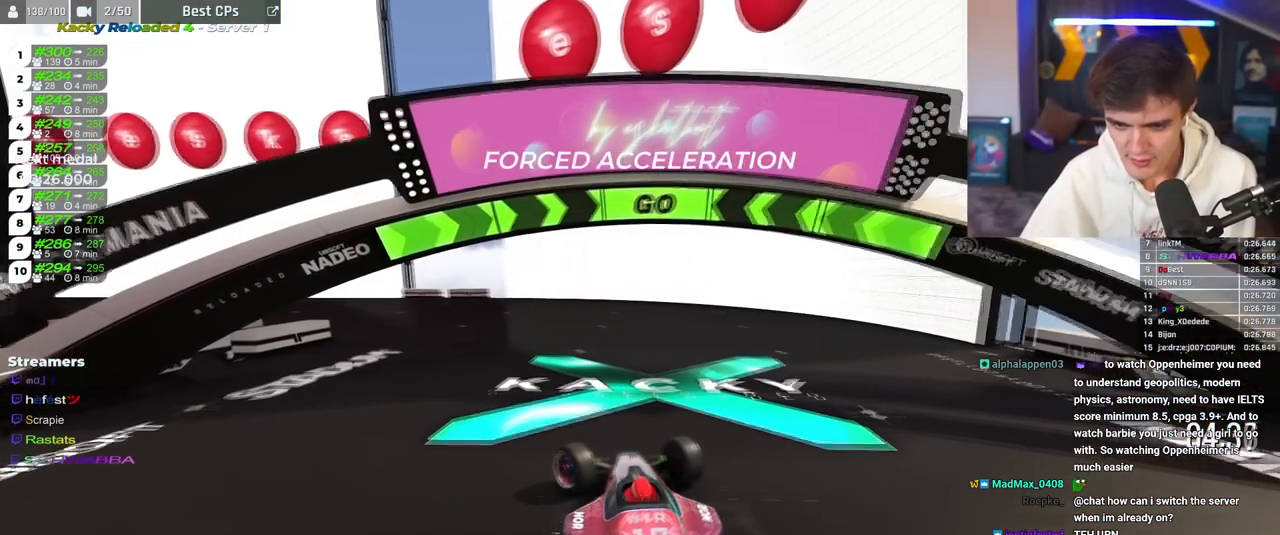
{"keys": ["brake"], "events": [[333, "left", "up"]]}
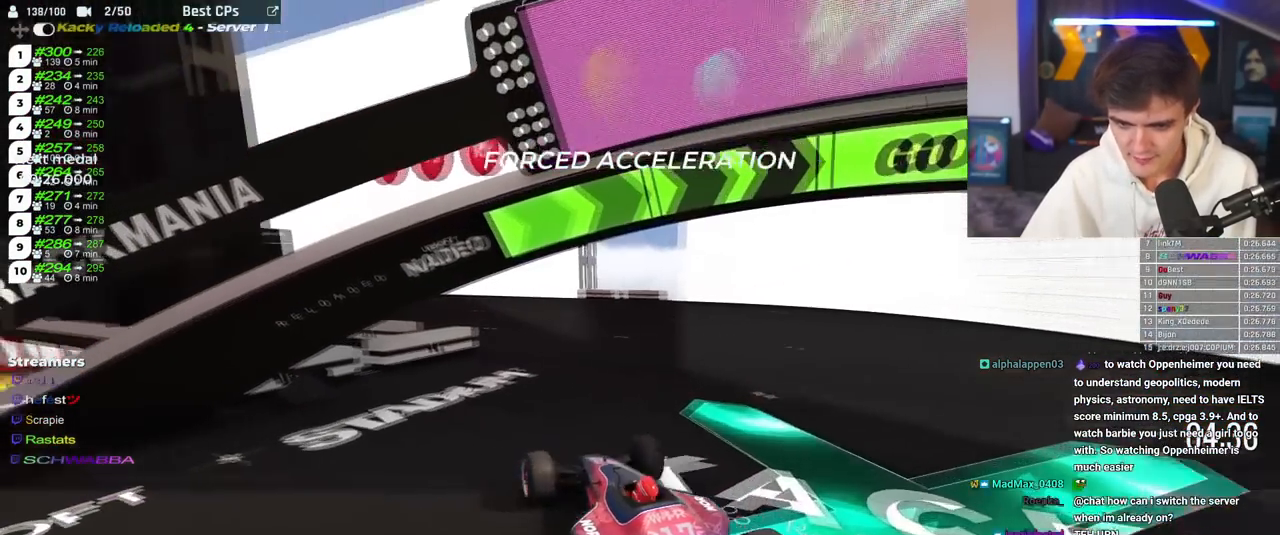
{"keys": ["brake"], "events": []}
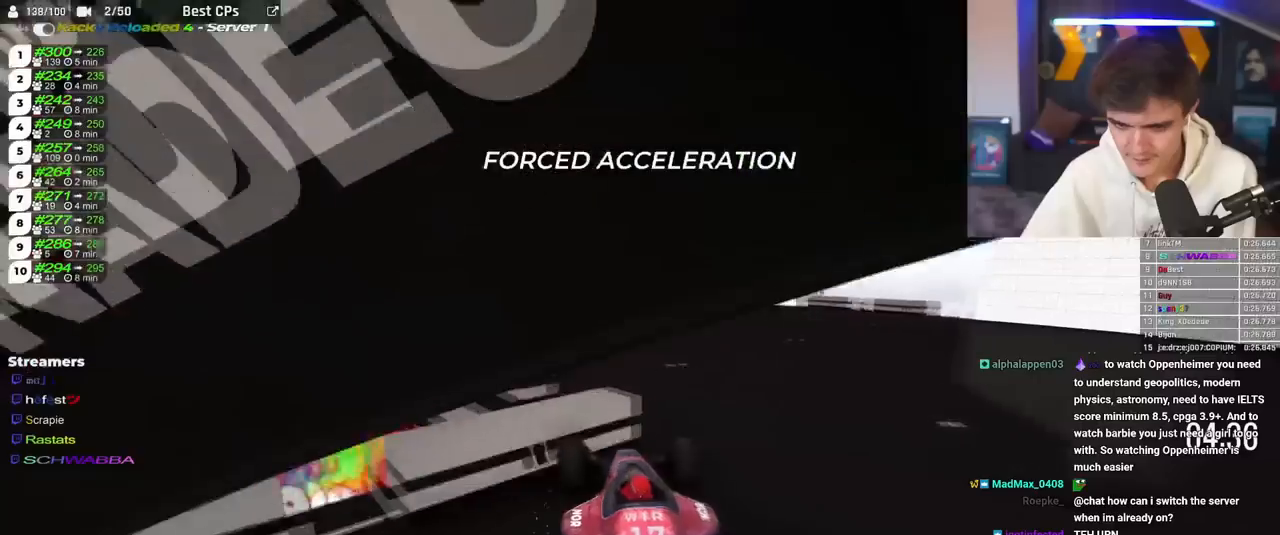
{"keys": ["brake"], "events": []}
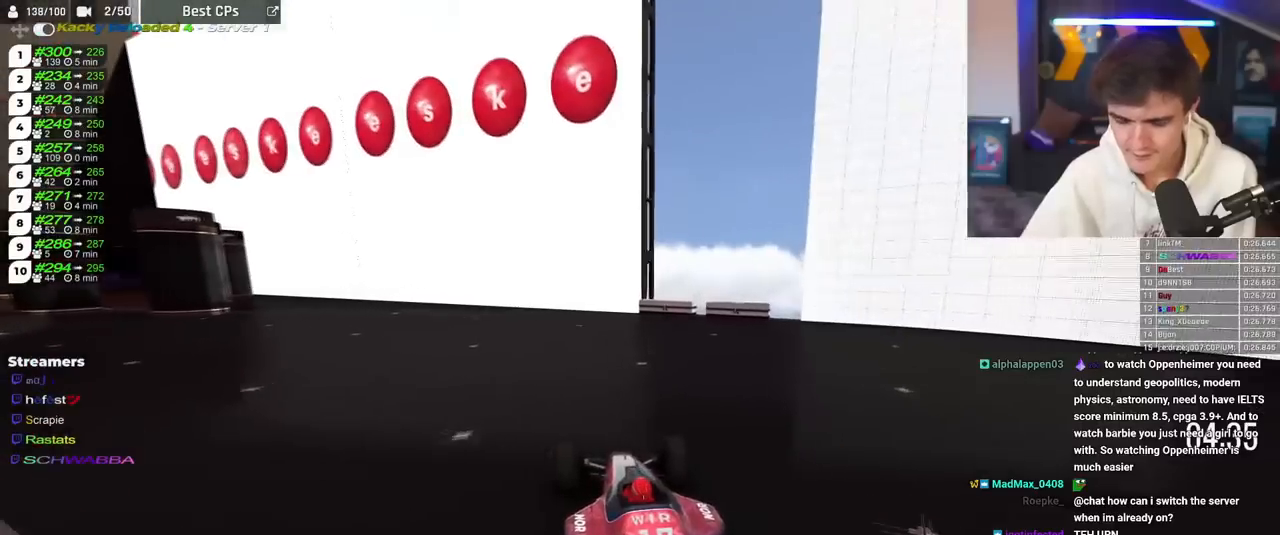
{"keys": ["brake"], "events": []}
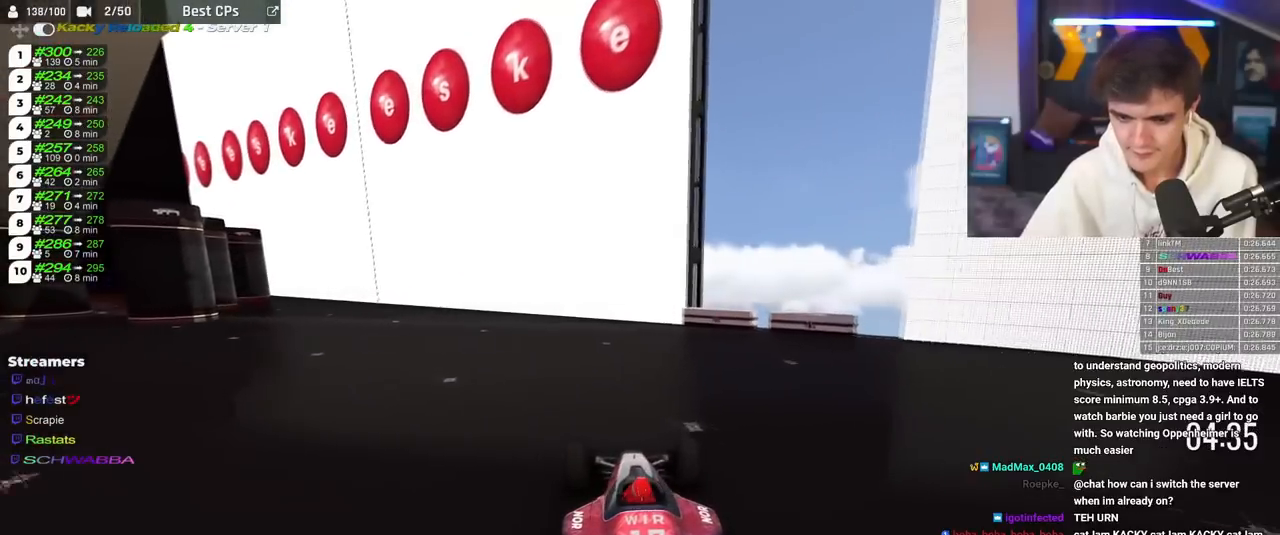
{"keys": ["brake", "left"], "events": [[400, "left", "down"]]}
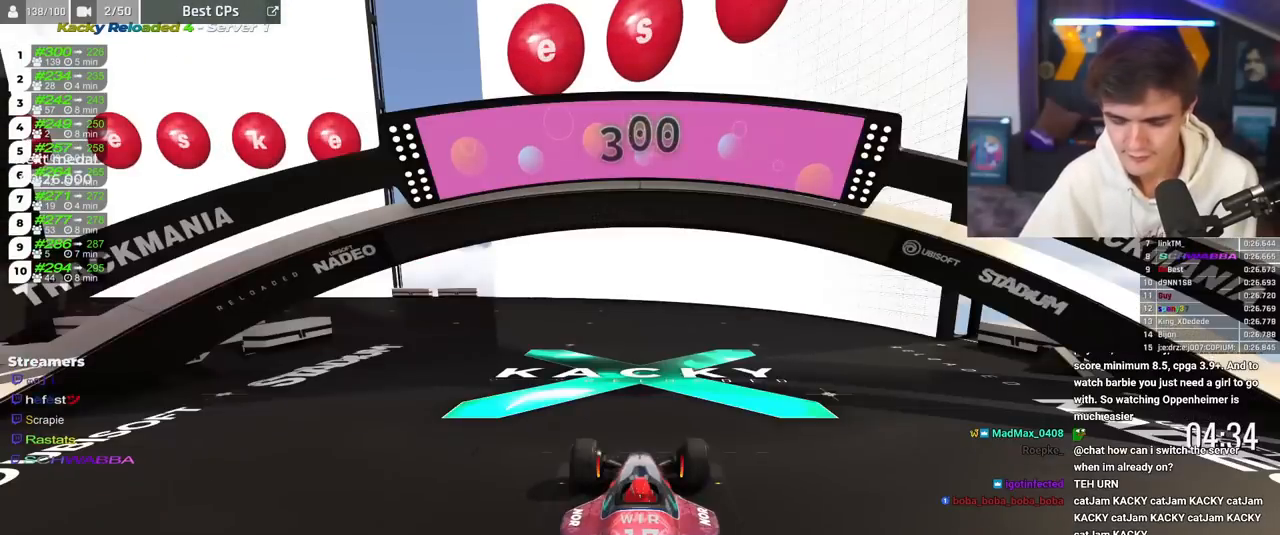
{"keys": ["brake", "left"], "events": []}
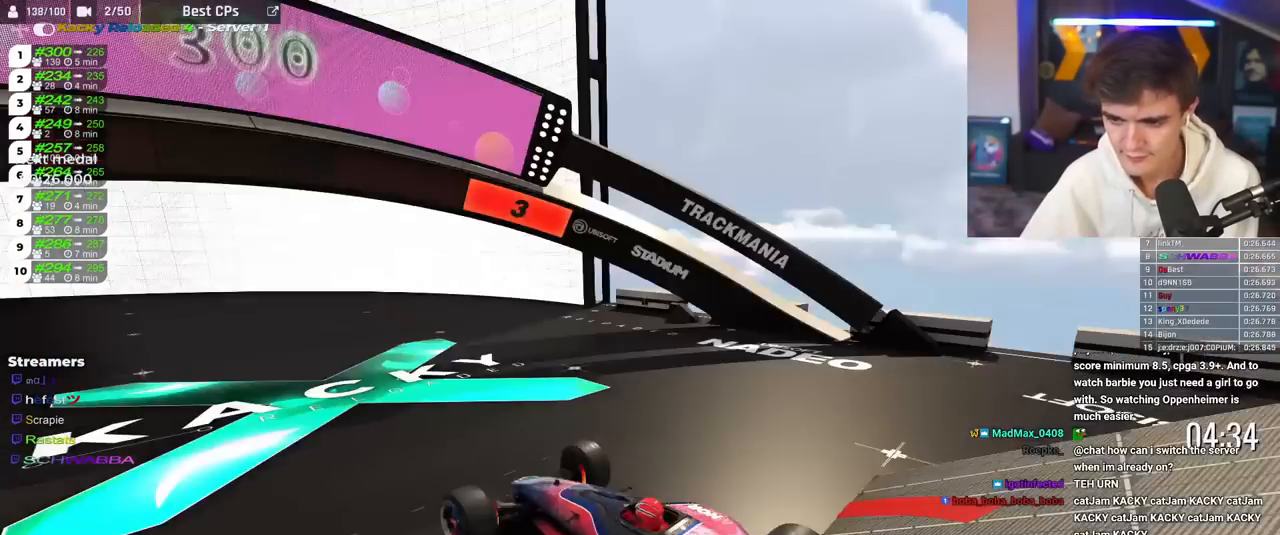
{"keys": ["brake", "left"], "events": []}
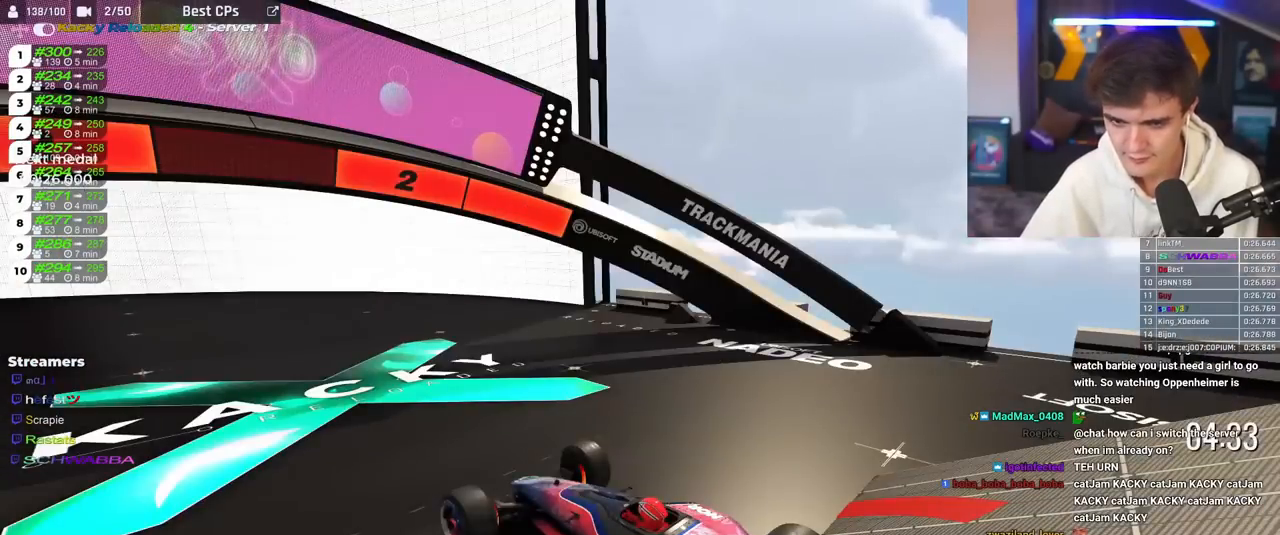
{"keys": ["brake", "left"], "events": []}
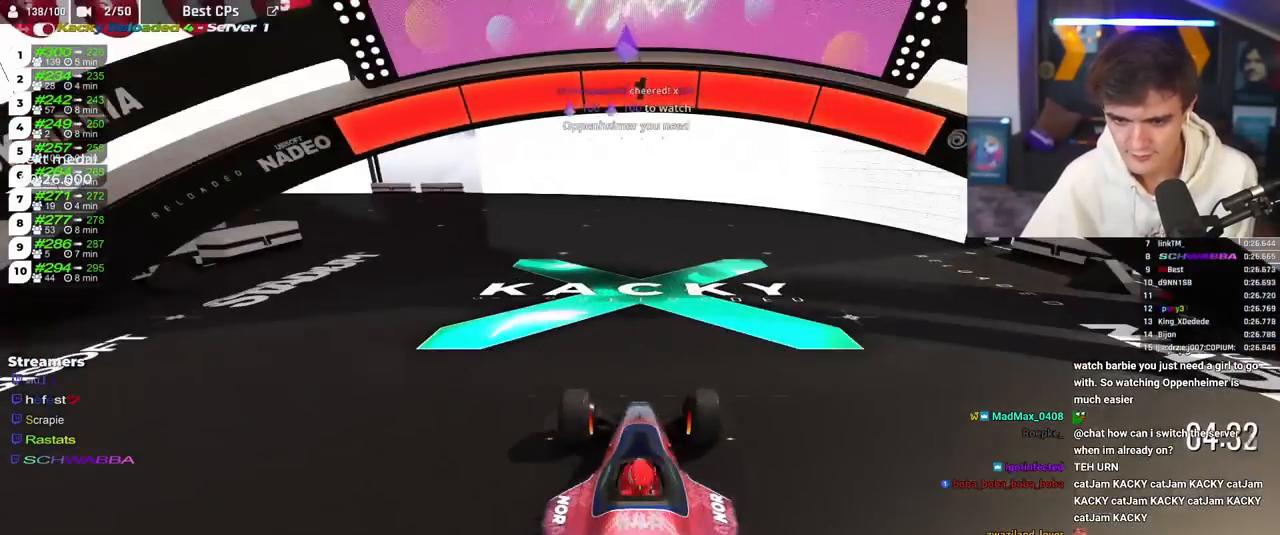
{"keys": ["brake", "left"], "events": []}
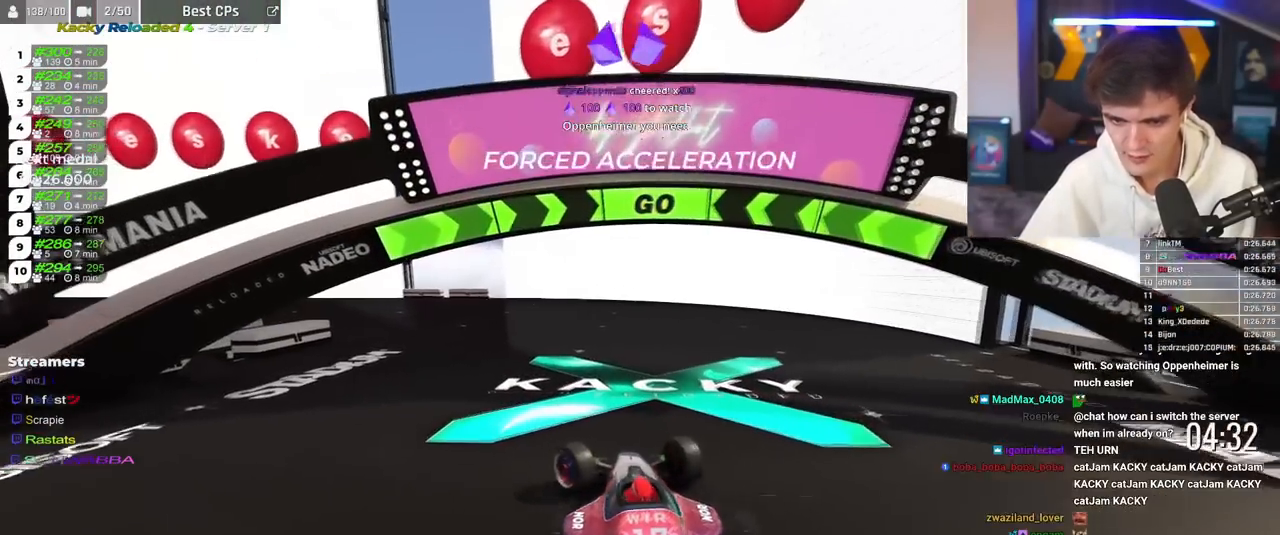
{"keys": ["brake"], "events": [[284, "left", "up"], [384, "left", "down"], [484, "left", "up"]]}
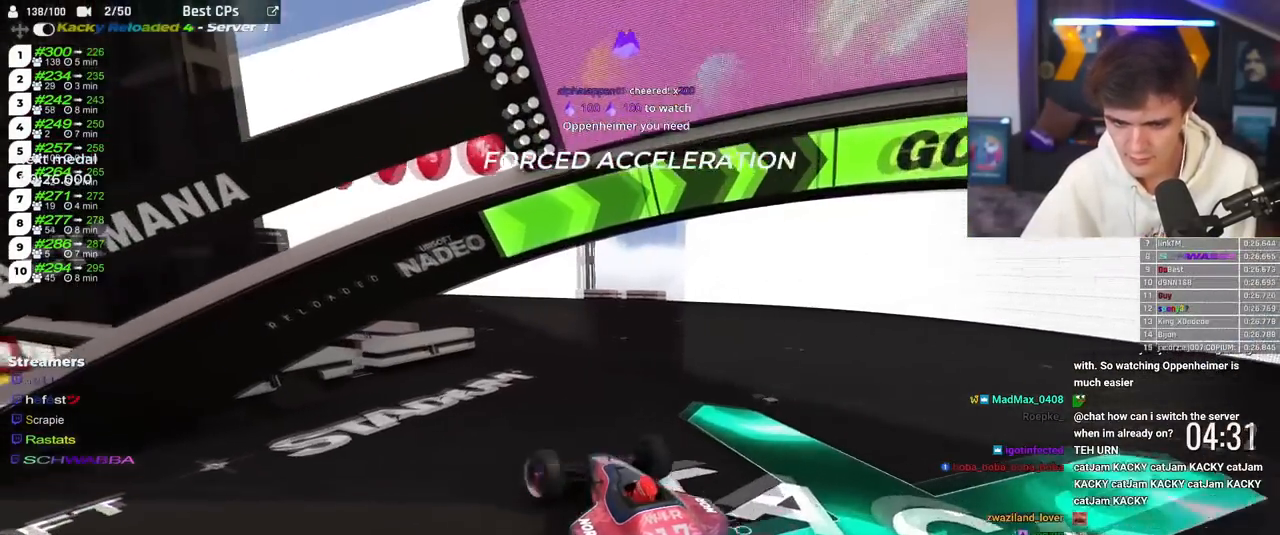
{"keys": ["brake"], "events": []}
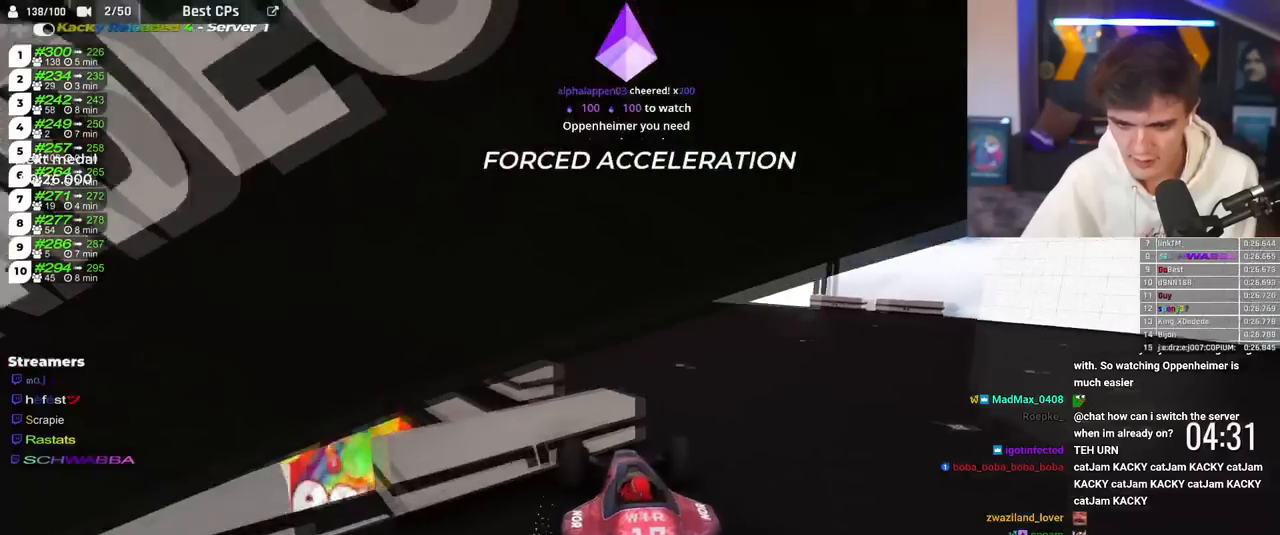
{"keys": ["brake", "left"], "events": [[467, "left", "down"]]}
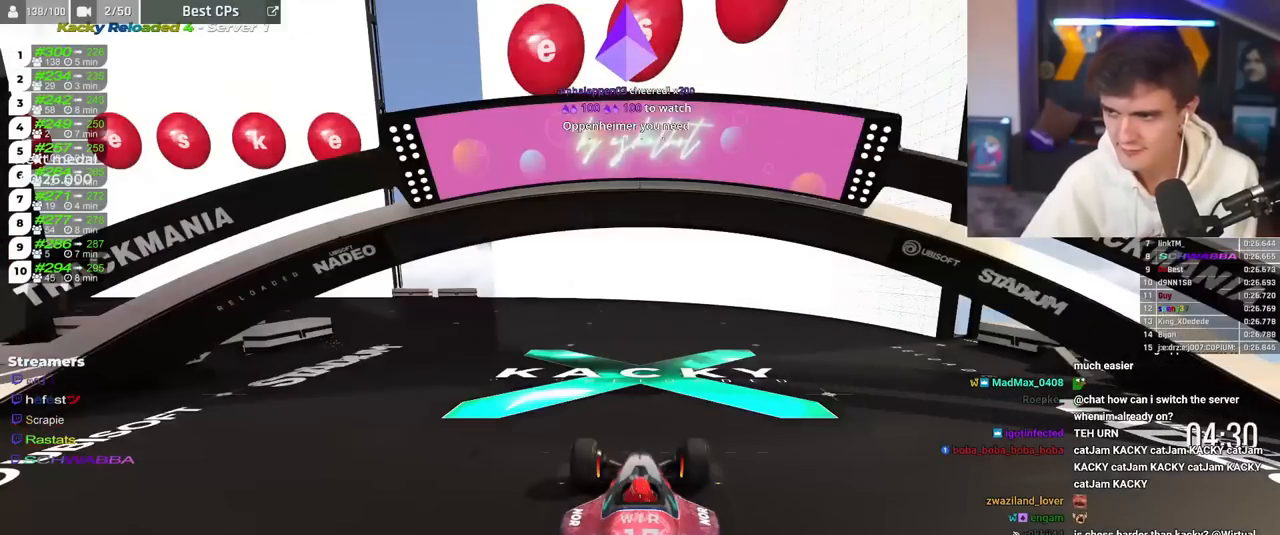
{"keys": ["brake", "left"], "events": []}
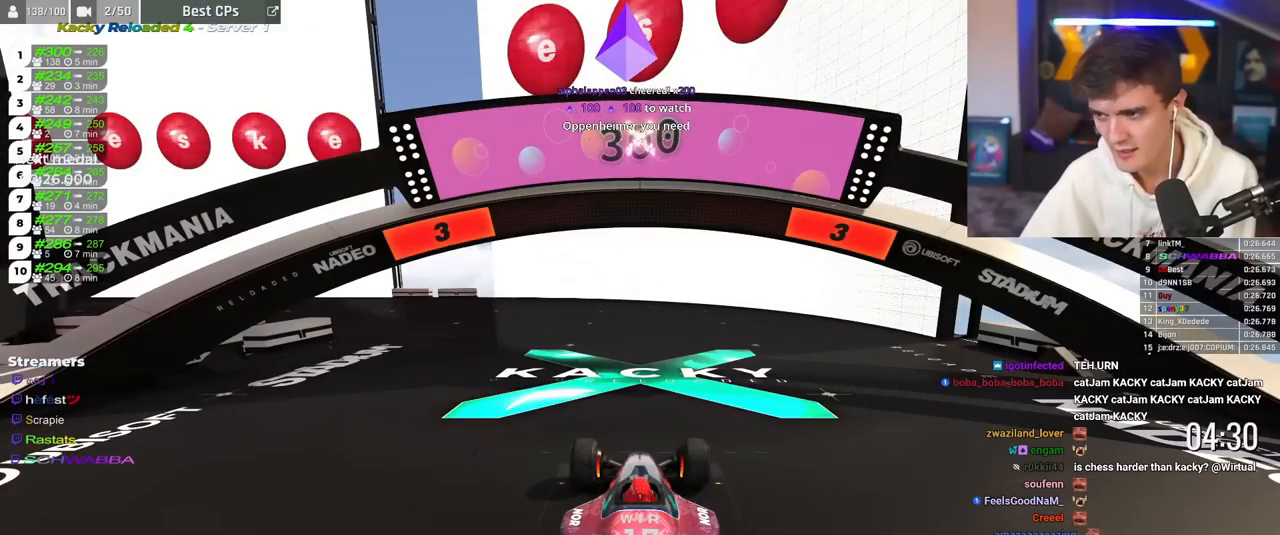
{"keys": ["brake", "left"], "events": []}
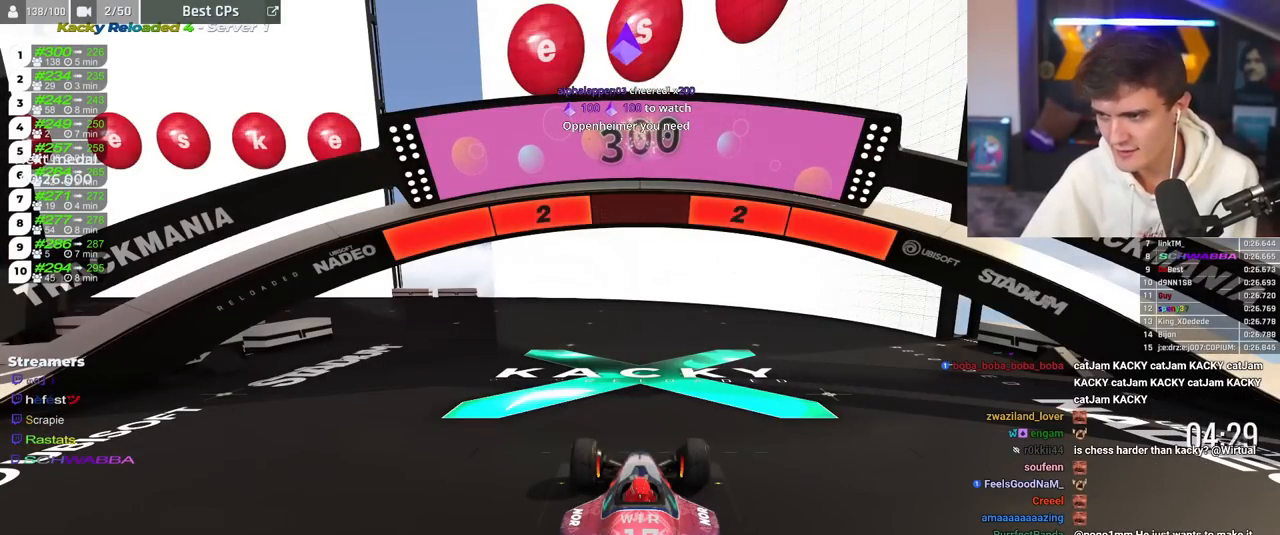
{"keys": ["brake", "left"], "events": []}
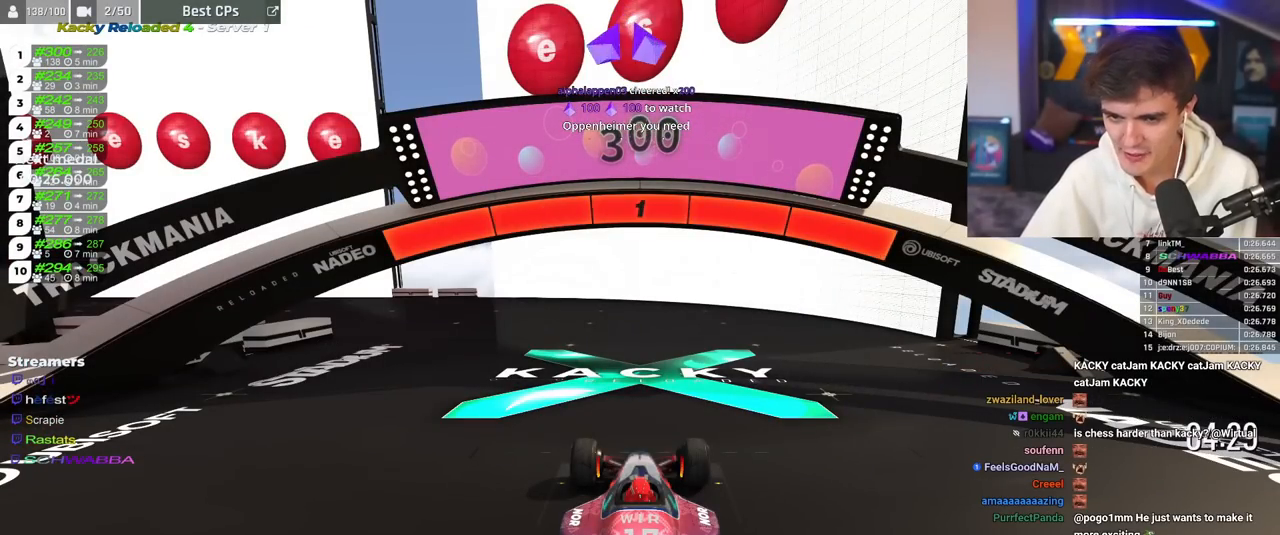
{"keys": ["brake", "left"], "events": []}
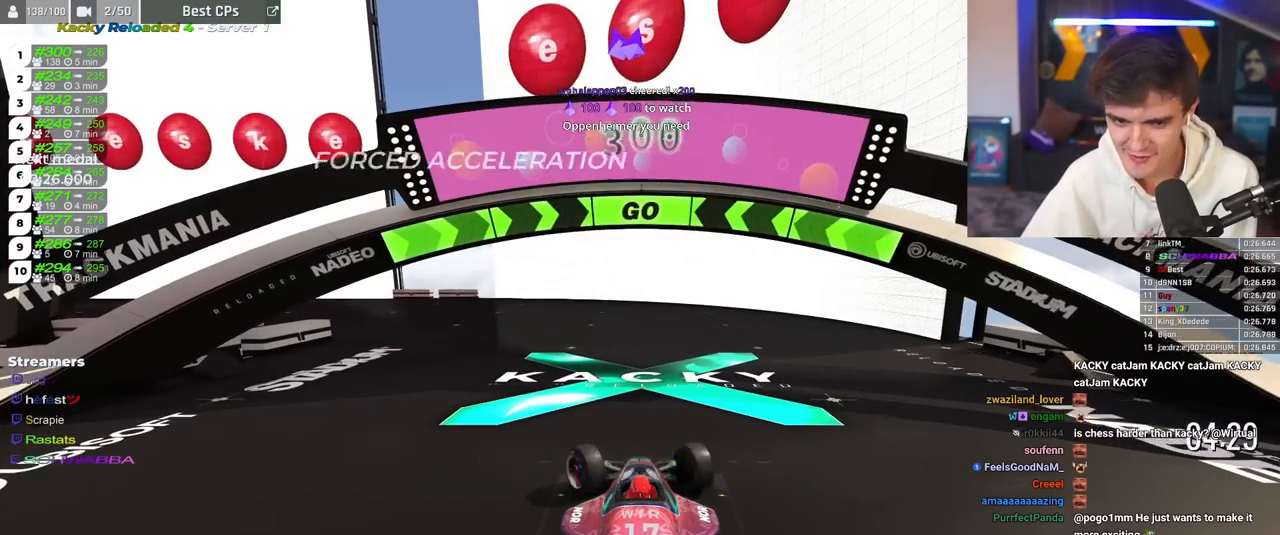
{"keys": ["brake", "left"], "events": []}
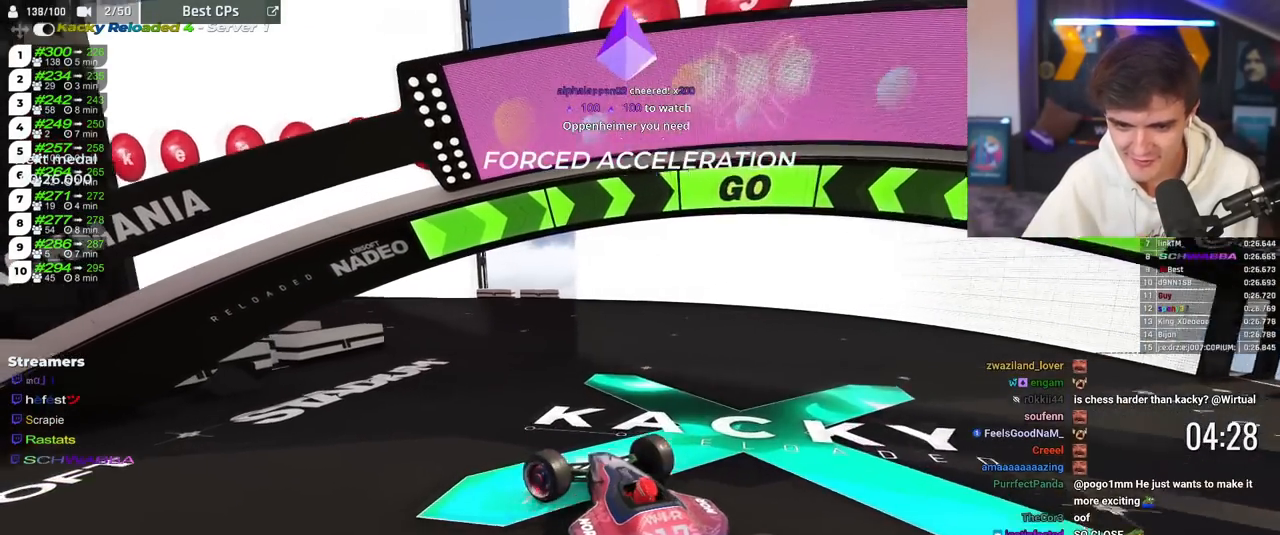
{"keys": ["brake"], "events": [[33, "left", "up"], [234, "left", "down"], [267, "left", "up"]]}
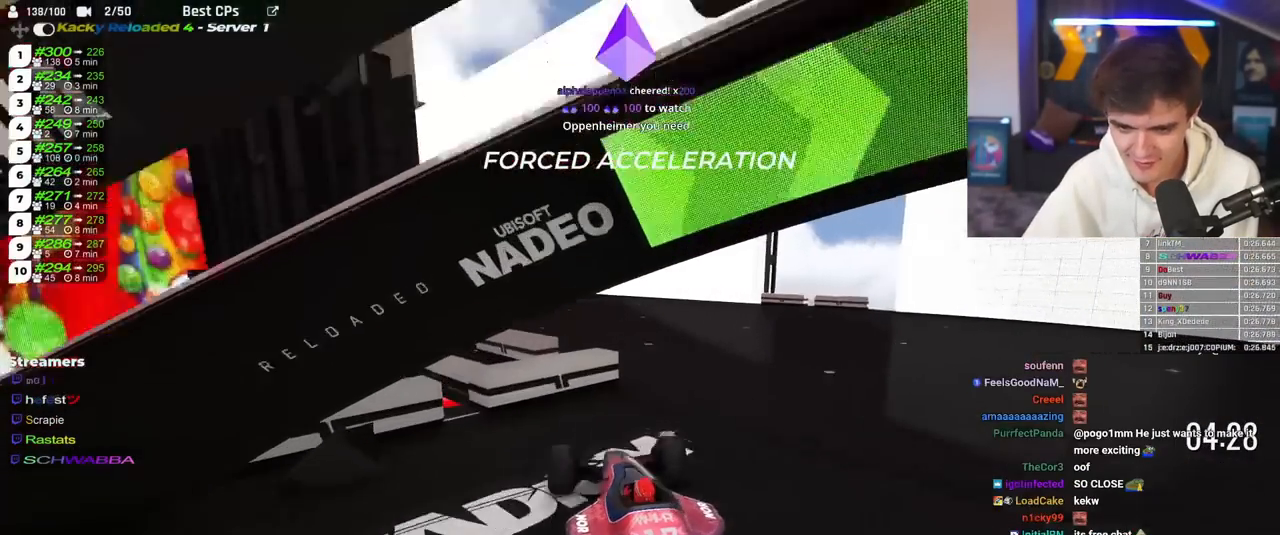
{"keys": ["brake"], "events": []}
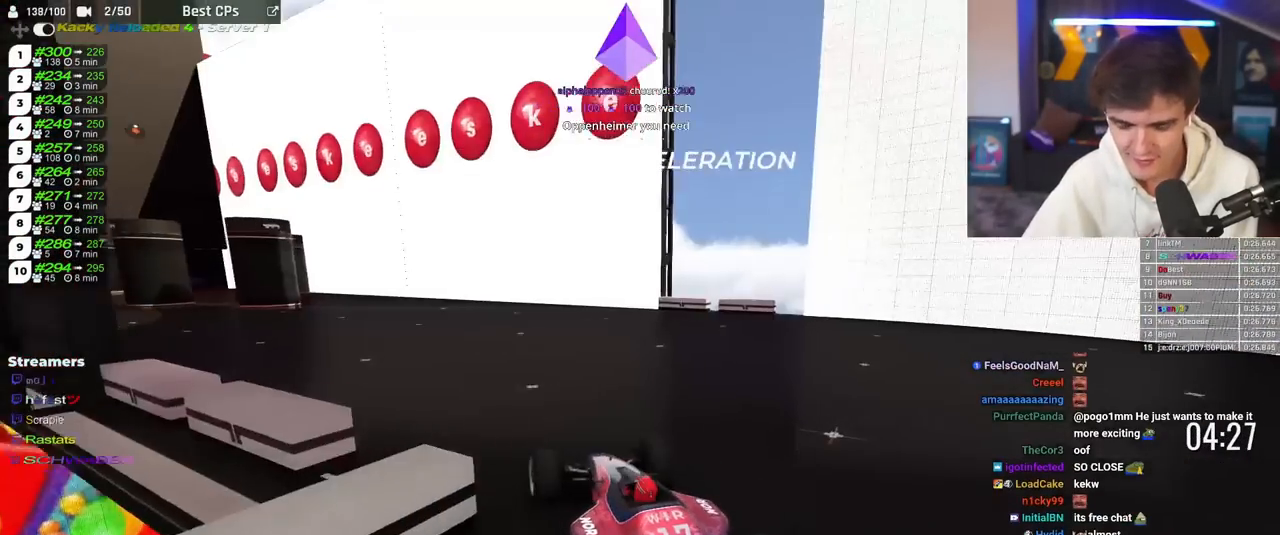
{"keys": ["brake"], "events": []}
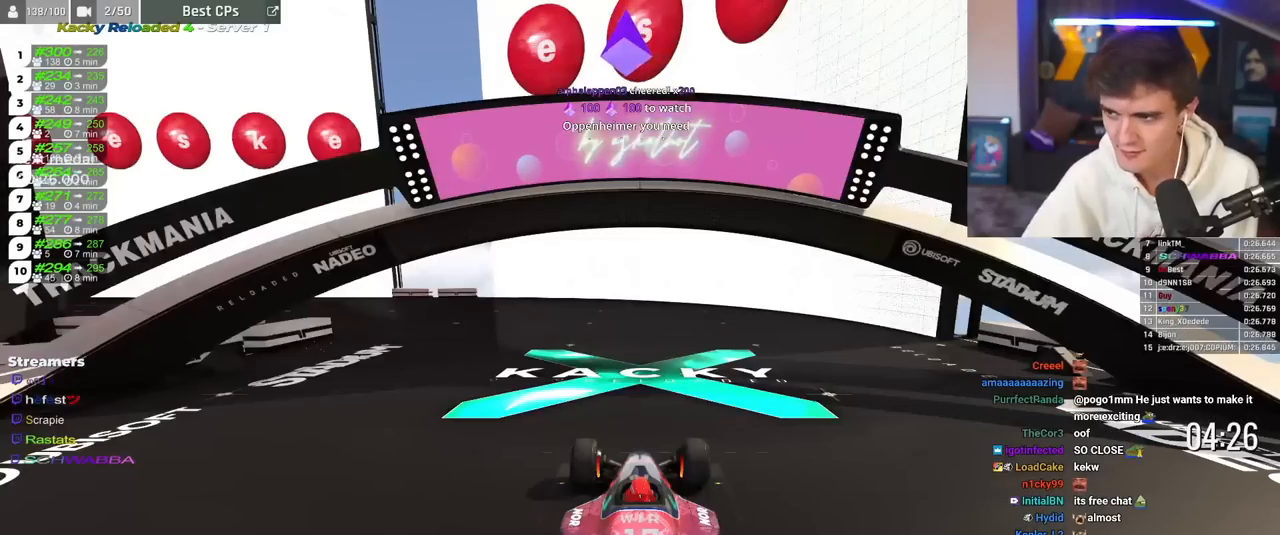
{"keys": ["brake", "left"], "events": [[33, "left", "down"]]}
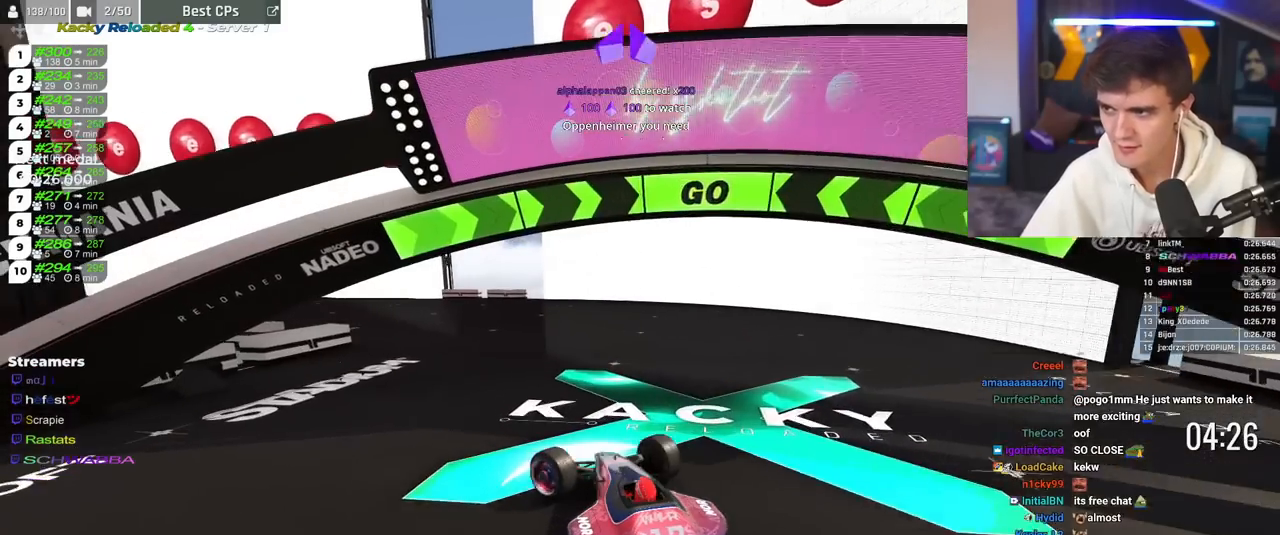
{"keys": ["brake", "left"], "events": []}
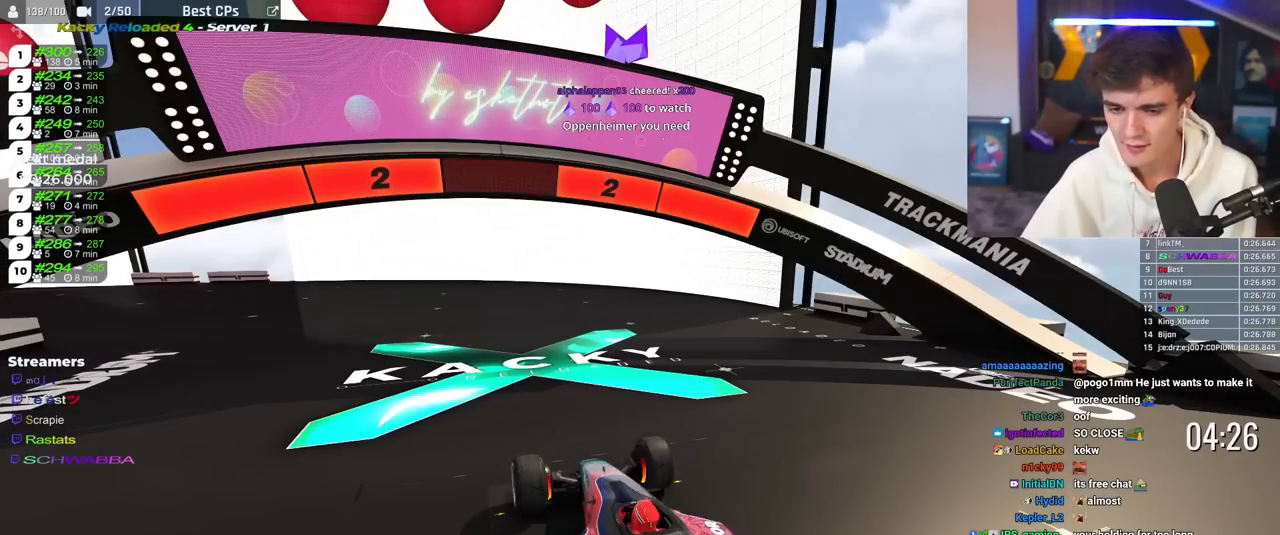
{"keys": ["brake", "left"], "events": []}
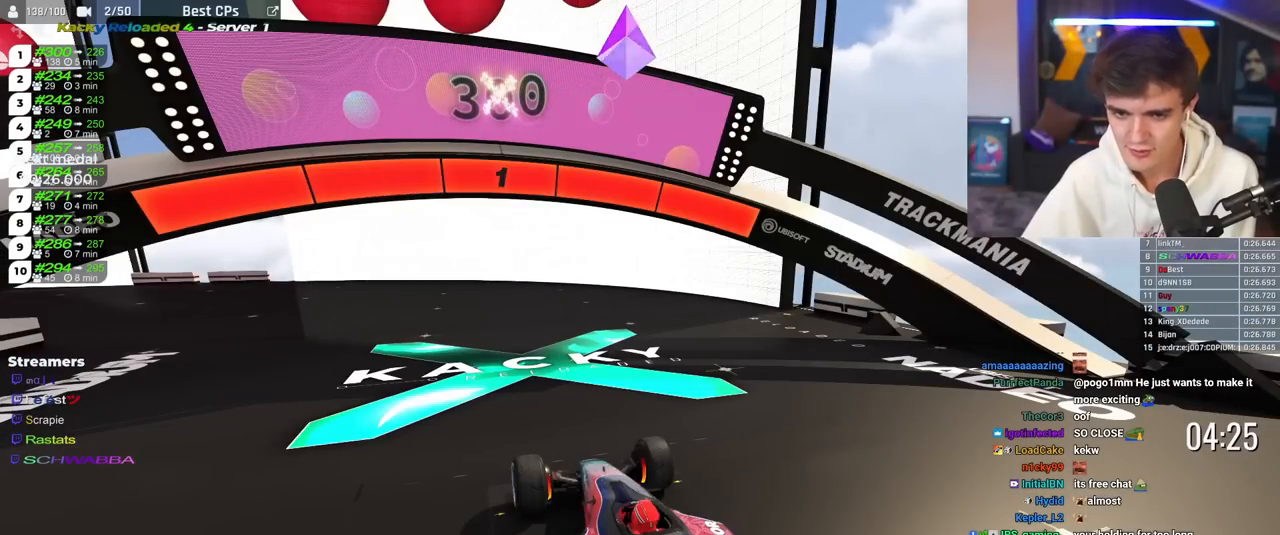
{"keys": ["brake", "left"], "events": []}
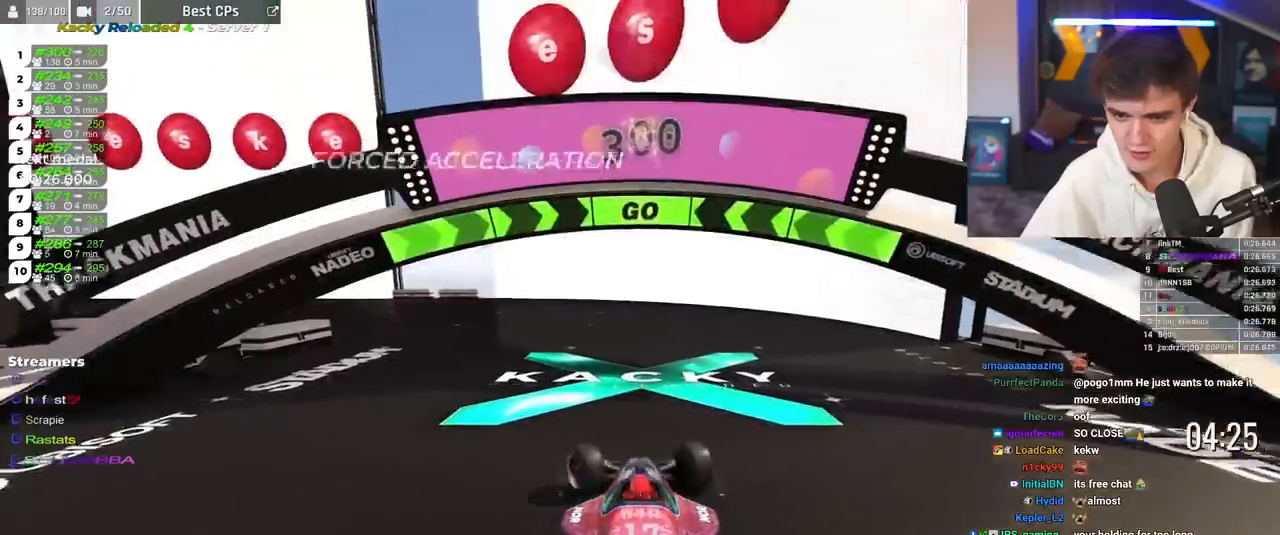
{"keys": ["brake", "left"], "events": []}
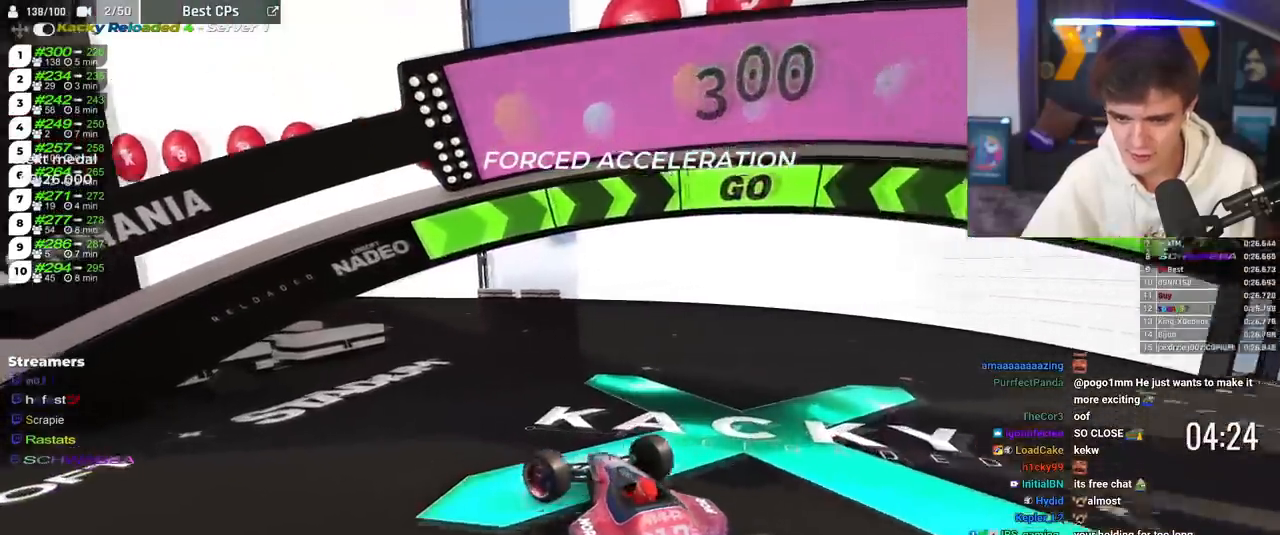
{"keys": ["brake"], "events": [[34, "left", "up"]]}